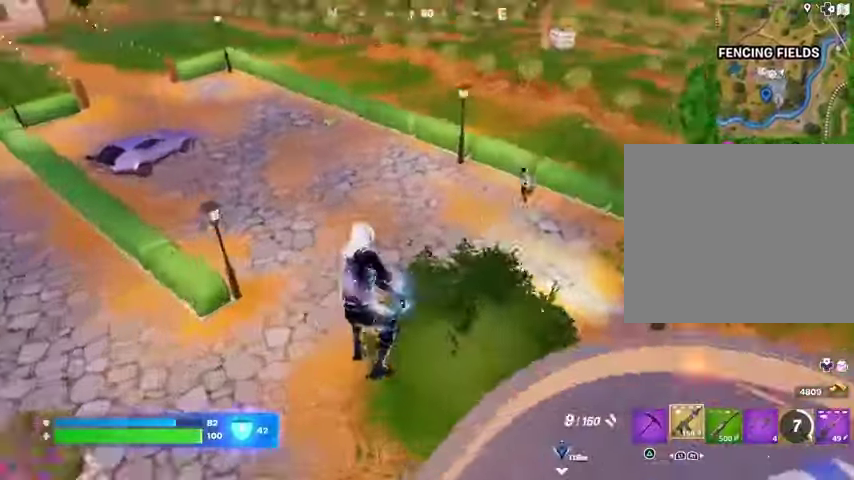
Gameplay with a controller (PlayStation layout); each line is a JSON object with the inputs held at the frame after it. "events" lists button and stick changes between this image and that frame as [ms after this image, input, new state], when the widget could be followed in between.
{"buttons": ["CROSS"], "left_stick": "up", "right_stick": "center", "events": [[133, "right_stick", "up-right"], [367, "L3", "down"], [467, "CROSS", "down"], [467, "L3", "up"], [467, "right_stick", "center"]]}
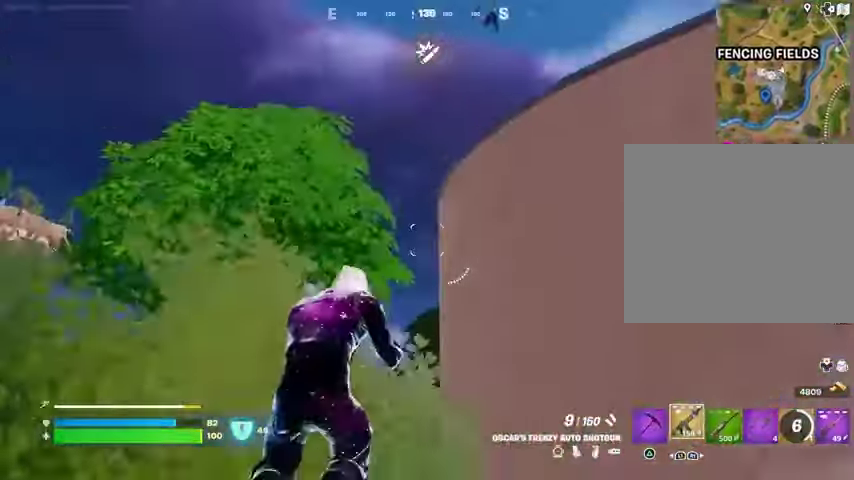
{"buttons": [], "left_stick": "down-left", "right_stick": "up", "events": [[33, "CROSS", "up"], [33, "left_stick", "left"], [100, "left_stick", "center"], [133, "right_stick", "right"], [200, "left_stick", "down"], [267, "right_stick", "center"], [467, "left_stick", "down-left"], [500, "right_stick", "up"]]}
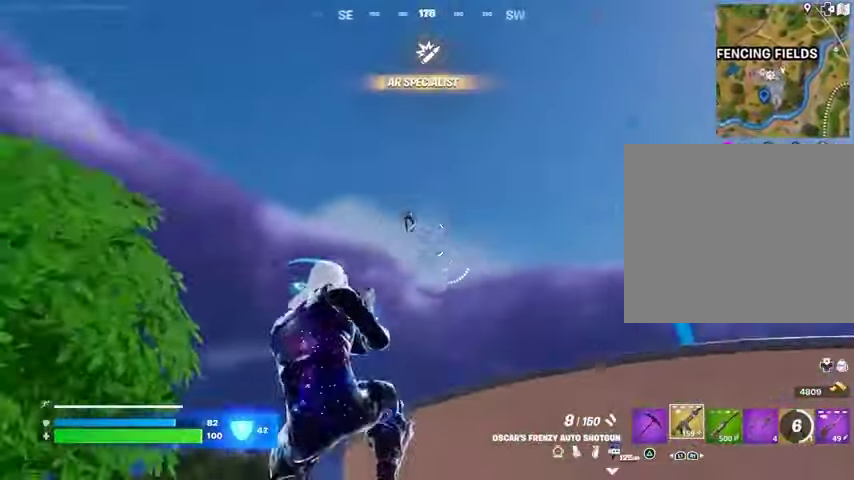
{"buttons": ["L3"], "left_stick": "up-left", "right_stick": "center", "events": [[33, "left_stick", "left"], [67, "R2", "down"], [100, "R1", "down"], [100, "right_stick", "down"], [167, "R1", "up"], [167, "R2", "up"], [233, "right_stick", "center"], [267, "L1", "down"], [333, "L1", "up"], [433, "L3", "down"], [433, "left_stick", "up-left"]]}
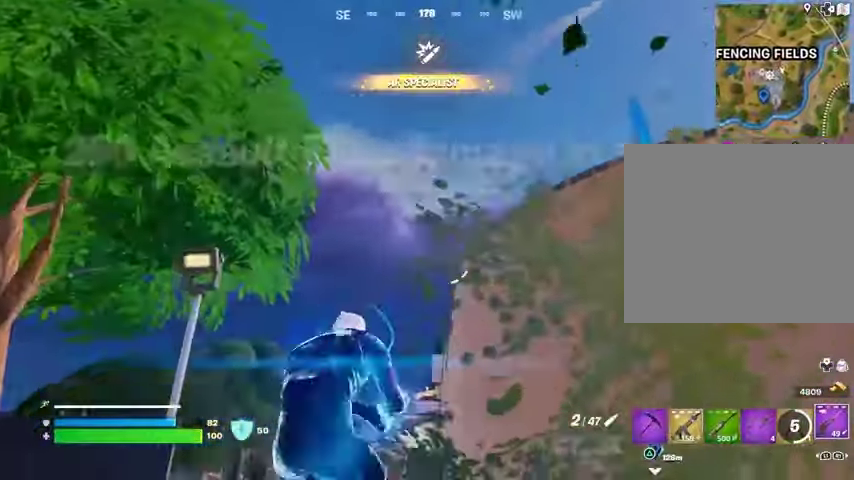
{"buttons": [], "left_stick": "up", "right_stick": "center", "events": [[33, "L3", "up"], [33, "right_stick", "down-right"], [100, "right_stick", "center"], [467, "left_stick", "up"]]}
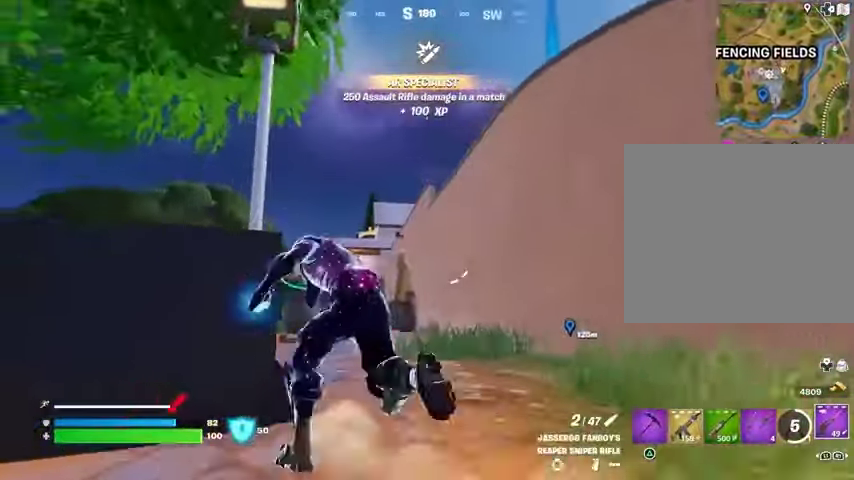
{"buttons": [], "left_stick": "up-left", "right_stick": "center", "events": [[267, "left_stick", "up-left"]]}
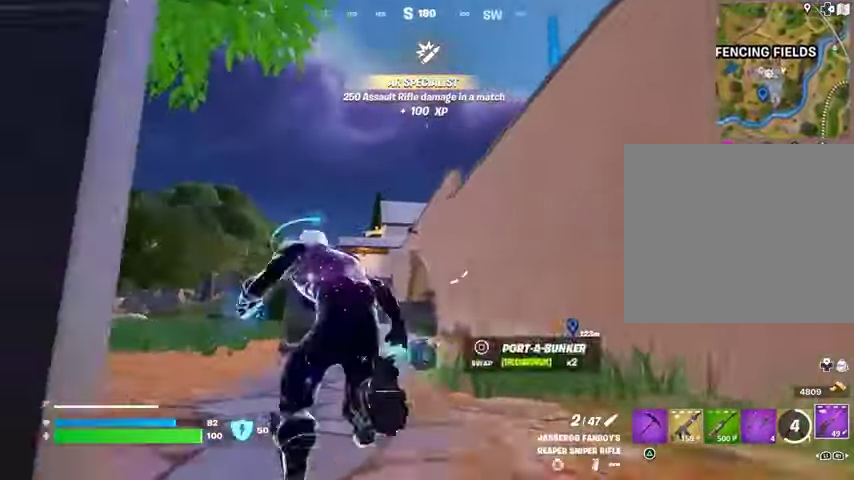
{"buttons": ["L2"], "left_stick": "up-left", "right_stick": "down-left", "events": [[367, "L2", "down"], [433, "right_stick", "down-left"]]}
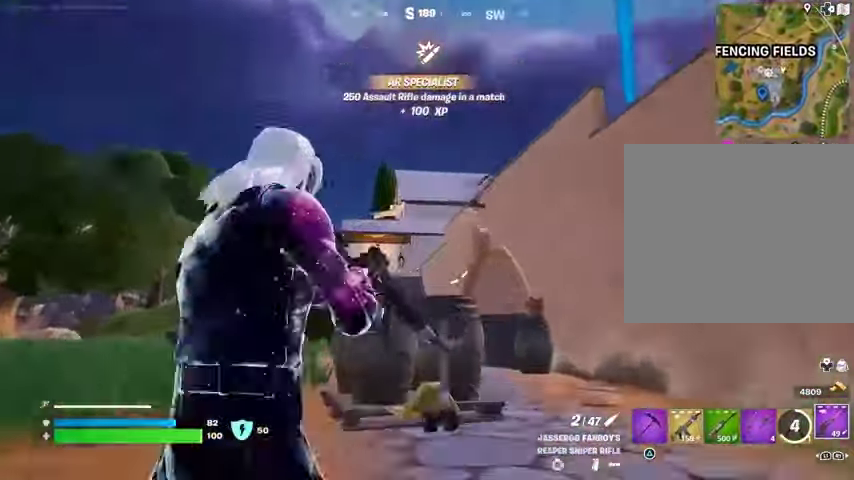
{"buttons": ["L2"], "left_stick": "up-left", "right_stick": "center", "events": [[500, "right_stick", "center"]]}
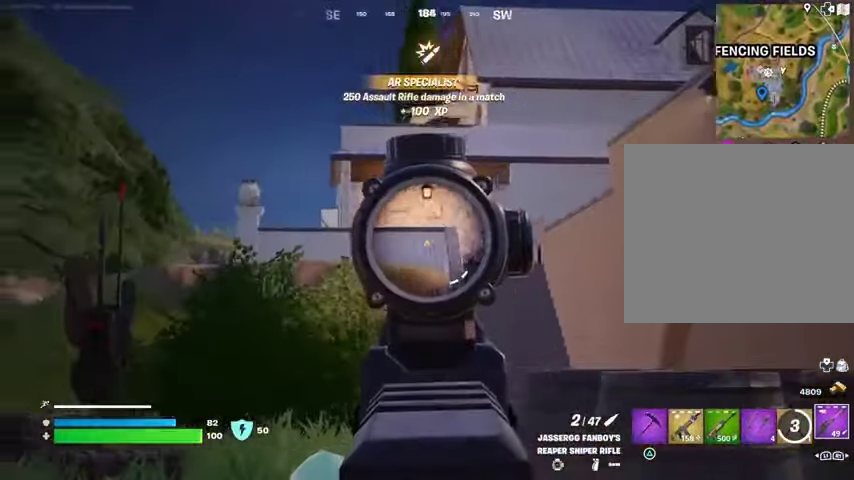
{"buttons": ["L2"], "left_stick": "left", "right_stick": "center", "events": [[33, "left_stick", "right"], [33, "right_stick", "right"], [233, "left_stick", "left"], [433, "right_stick", "center"]]}
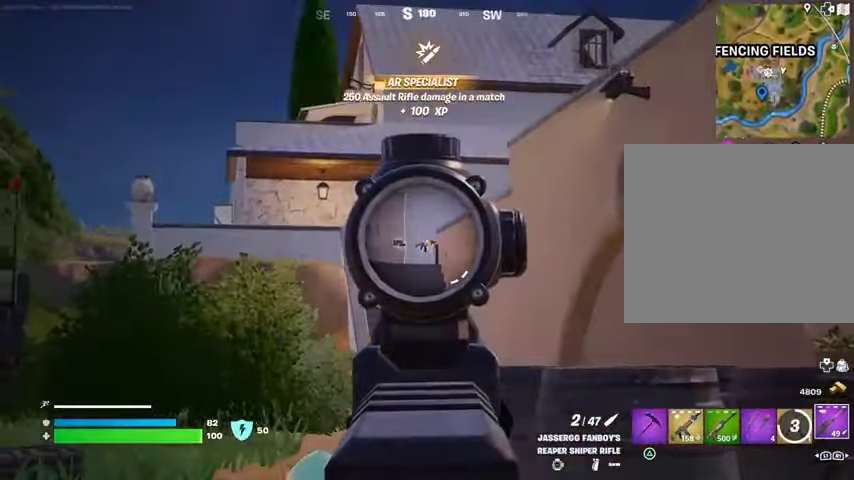
{"buttons": ["L2"], "left_stick": "left", "right_stick": "center", "events": []}
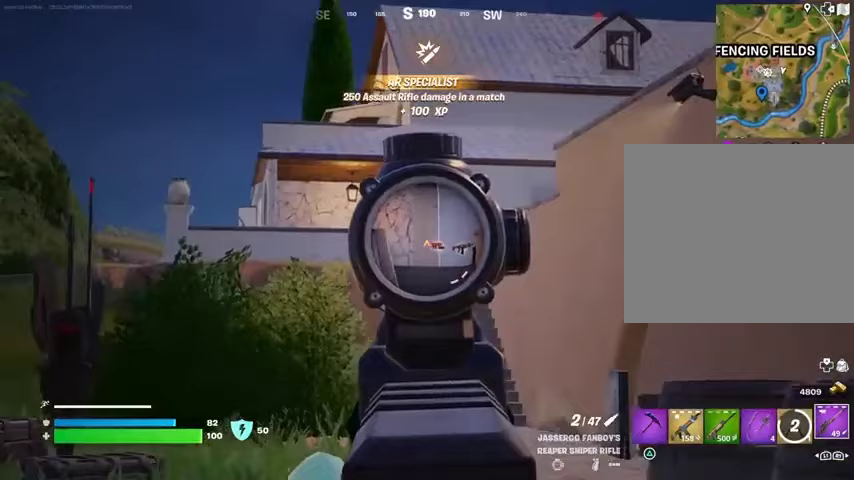
{"buttons": ["L2"], "left_stick": "up-left", "right_stick": "center", "events": [[233, "left_stick", "up-left"]]}
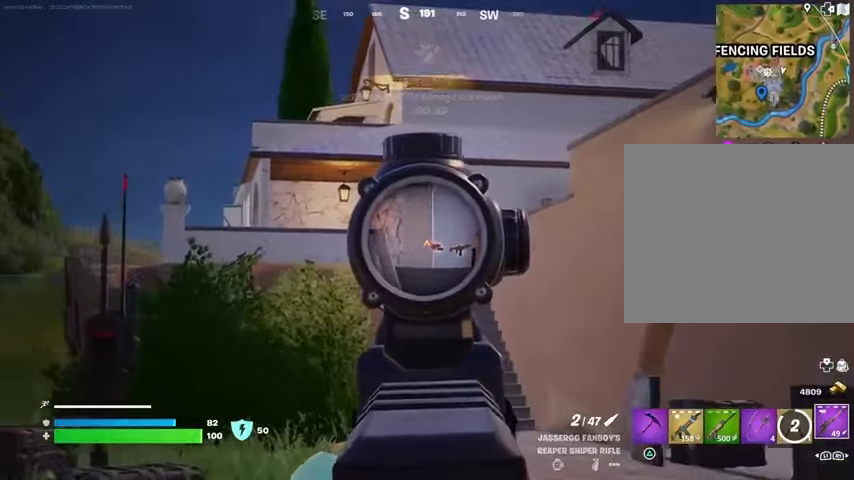
{"buttons": ["L2"], "left_stick": "up-left", "right_stick": "center", "events": []}
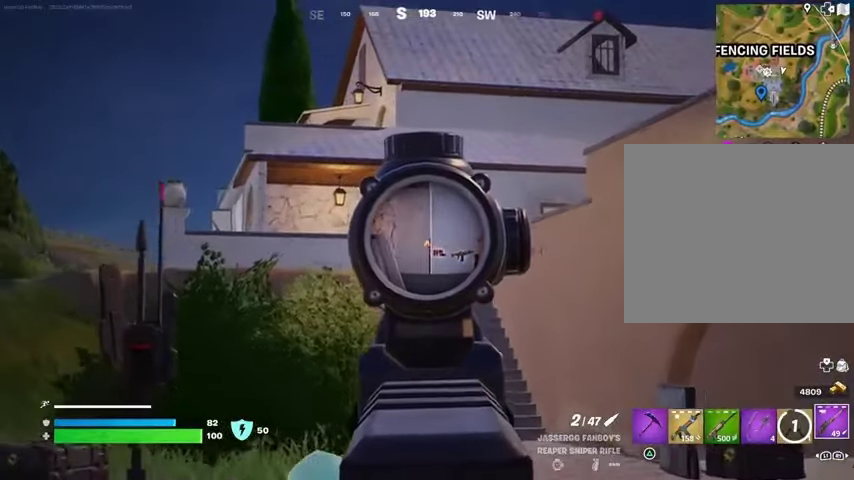
{"buttons": ["L2"], "left_stick": "up-left", "right_stick": "center", "events": []}
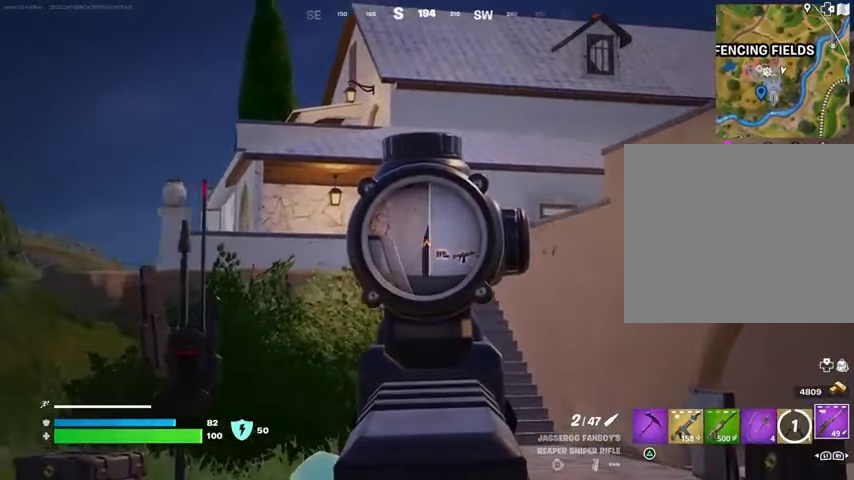
{"buttons": ["L2"], "left_stick": "up-left", "right_stick": "center", "events": []}
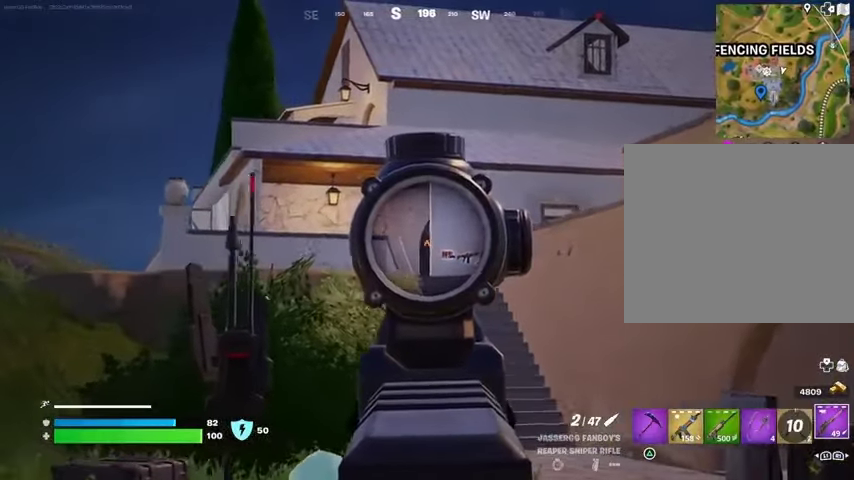
{"buttons": ["L1"], "left_stick": "up-left", "right_stick": "center", "events": [[267, "L3", "down"], [333, "L2", "up"], [367, "right_stick", "left"], [400, "L3", "up"], [467, "L1", "down"], [500, "right_stick", "center"]]}
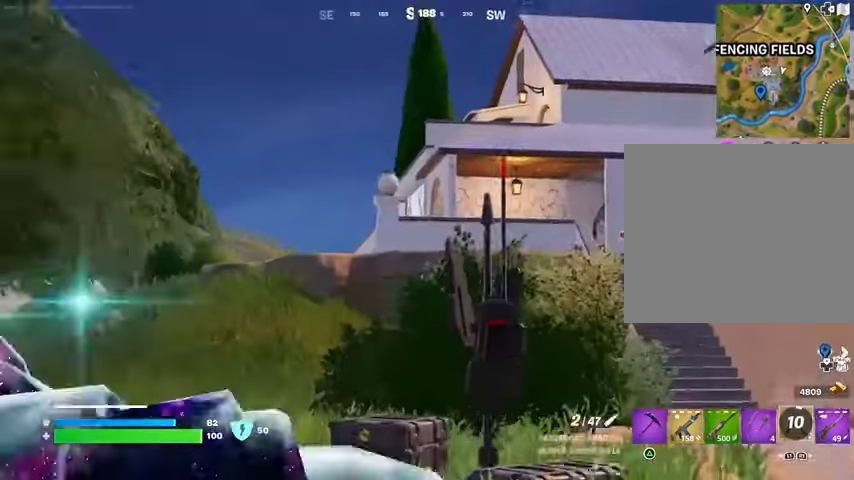
{"buttons": [], "left_stick": "up-left", "right_stick": "up", "events": [[67, "L1", "up"], [133, "CROSS", "down"], [200, "CROSS", "up"], [300, "L2", "down"], [433, "right_stick", "up"], [500, "L2", "up"]]}
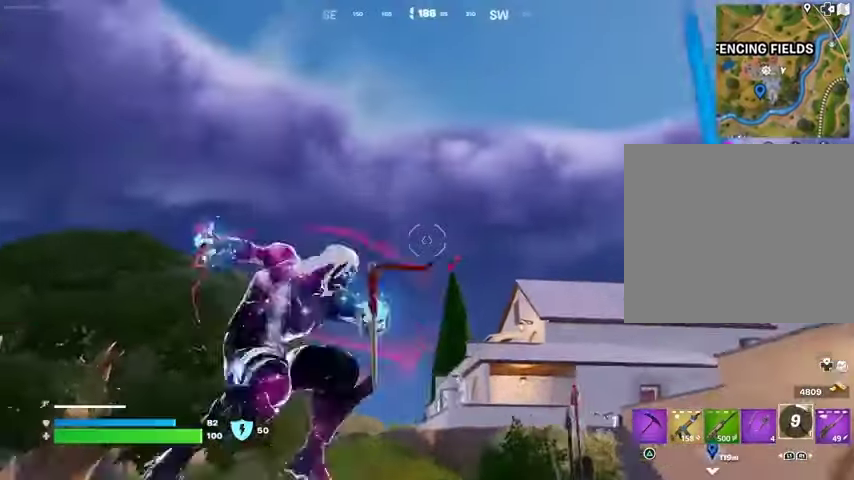
{"buttons": [], "left_stick": "left", "right_stick": "down", "events": [[33, "right_stick", "center"], [367, "left_stick", "left"], [367, "right_stick", "down"]]}
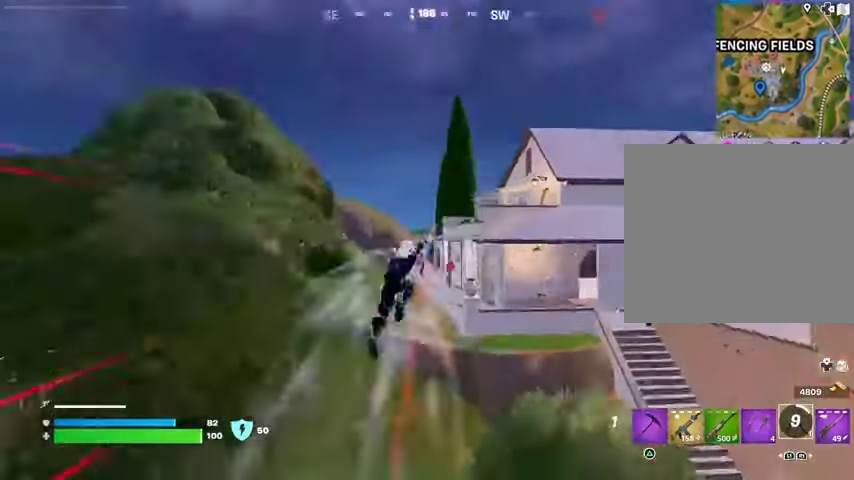
{"buttons": ["R1"], "left_stick": "left", "right_stick": "right", "events": [[100, "right_stick", "center"], [433, "right_stick", "right"], [500, "R1", "down"]]}
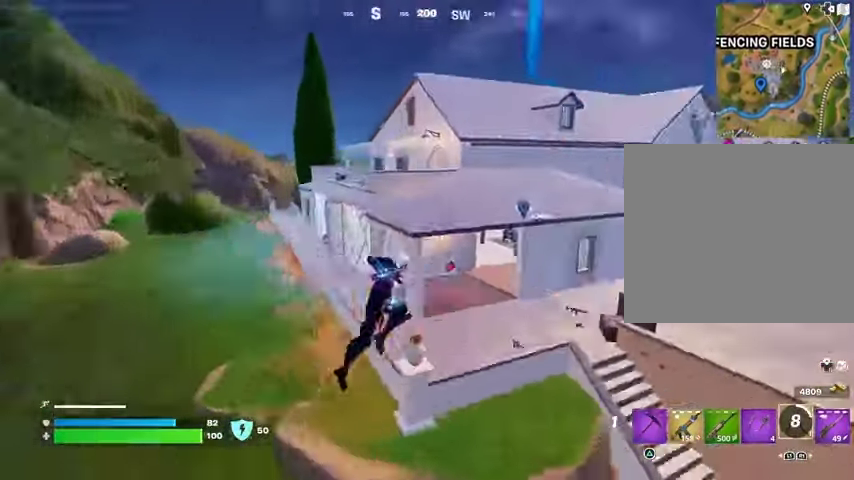
{"buttons": [], "left_stick": "left", "right_stick": "center", "events": [[67, "R1", "up"], [67, "right_stick", "center"], [133, "R3", "down"], [133, "right_stick", "right"], [200, "R3", "up"], [467, "right_stick", "center"]]}
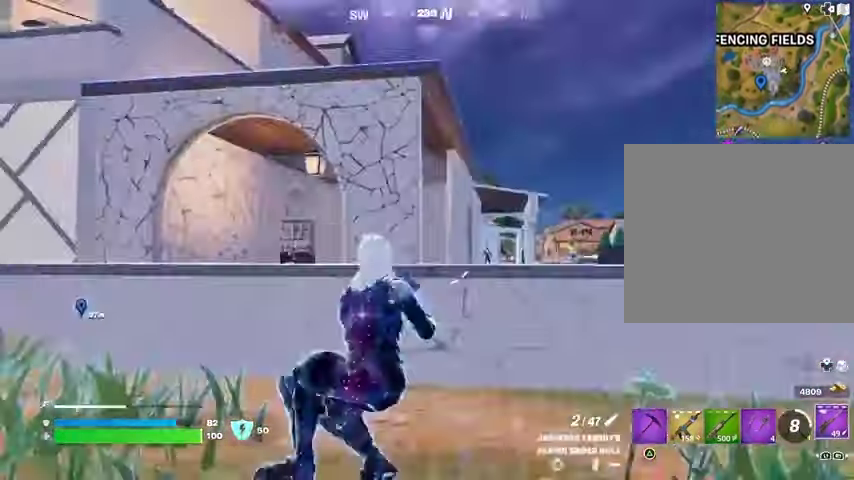
{"buttons": [], "left_stick": "left", "right_stick": "center", "events": [[33, "R3", "down"], [33, "right_stick", "right"], [100, "R3", "up"], [167, "right_stick", "center"], [400, "L3", "down"], [500, "L3", "up"]]}
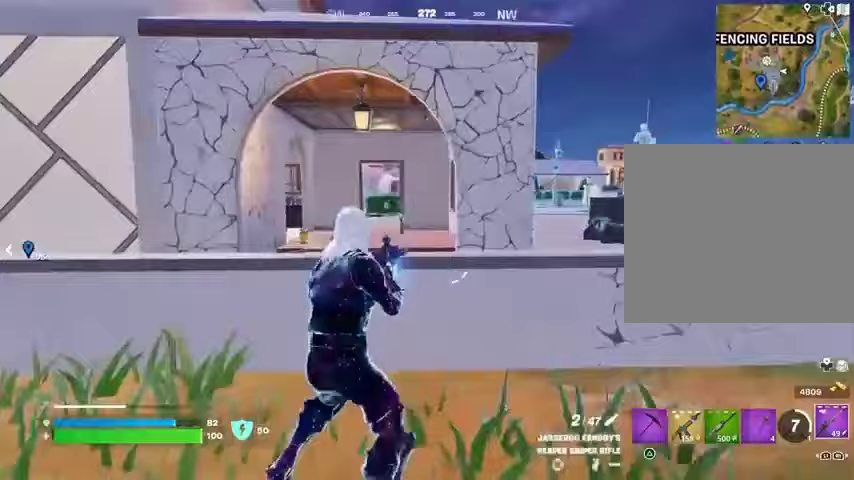
{"buttons": [], "left_stick": "up-left", "right_stick": "left", "events": [[167, "right_stick", "left"], [300, "left_stick", "up-left"], [333, "L3", "down"], [500, "L3", "up"]]}
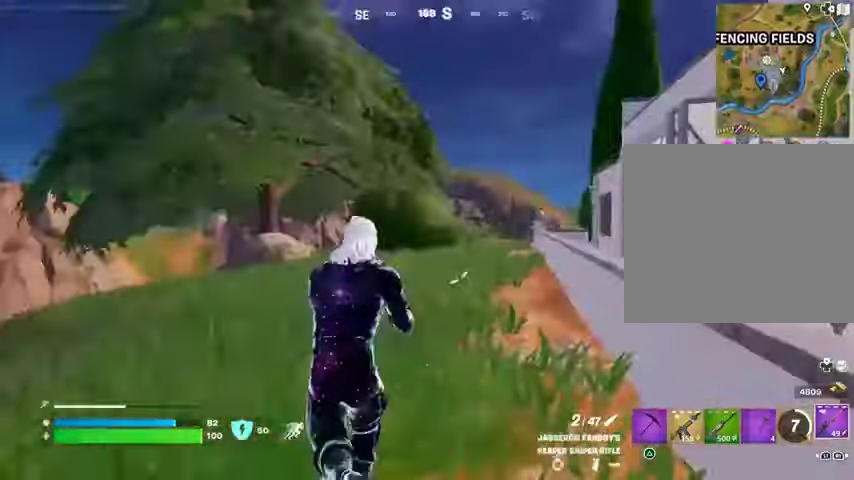
{"buttons": [], "left_stick": "left", "right_stick": "center", "events": [[33, "L1", "down"], [33, "right_stick", "up-right"], [67, "CROSS", "down"], [67, "left_stick", "left"], [100, "L1", "up"], [167, "CROSS", "up"], [233, "right_stick", "center"]]}
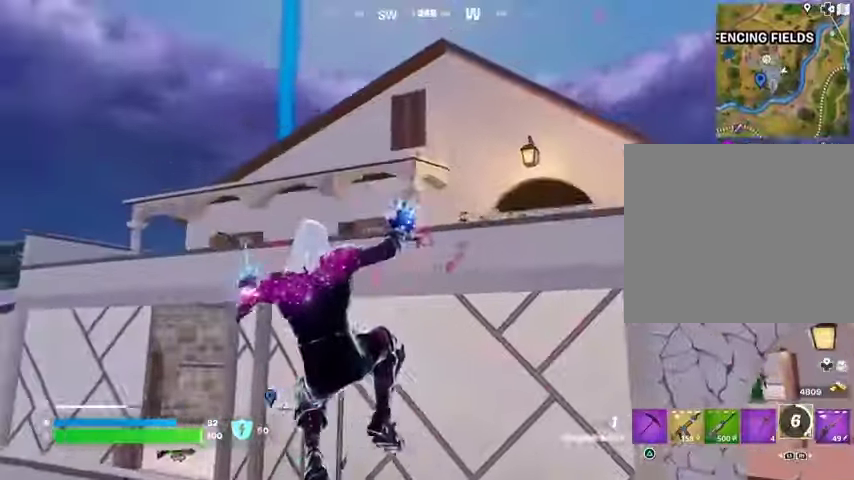
{"buttons": [], "left_stick": "down-right", "right_stick": "left", "events": [[133, "right_stick", "right"], [233, "right_stick", "center"], [300, "left_stick", "down-right"], [433, "right_stick", "left"]]}
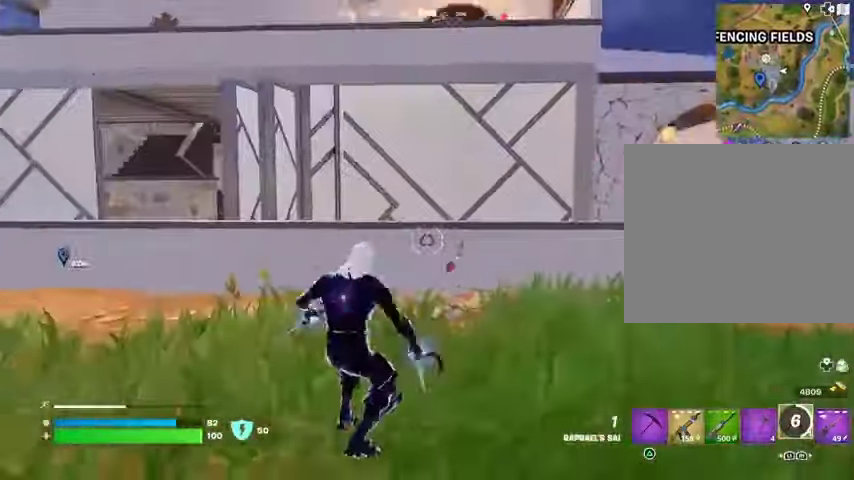
{"buttons": [], "left_stick": "left", "right_stick": "center", "events": [[67, "left_stick", "right"], [67, "right_stick", "center"], [233, "L1", "down"], [233, "right_stick", "up"], [300, "left_stick", "down"], [333, "CROSS", "down"], [333, "L1", "up"], [367, "right_stick", "center"], [400, "CROSS", "up"], [400, "left_stick", "left"]]}
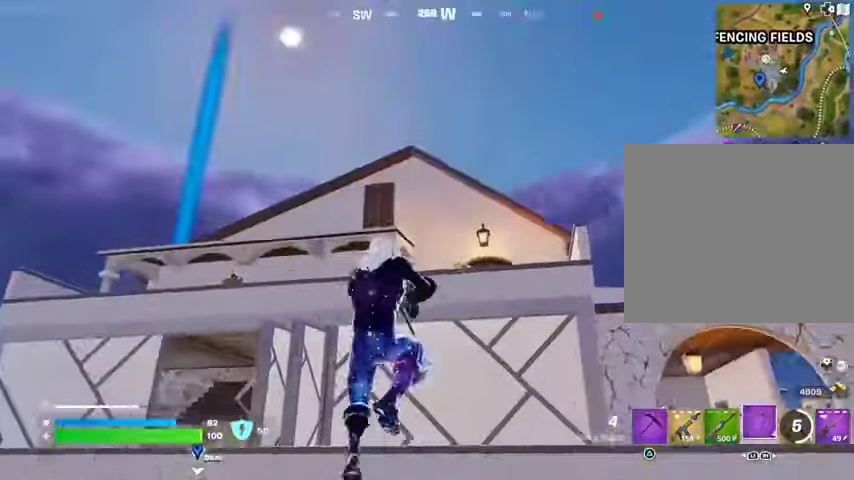
{"buttons": [], "left_stick": "left", "right_stick": "center", "events": [[33, "right_stick", "up-left"], [100, "right_stick", "center"], [233, "L2", "down"], [333, "L2", "up"]]}
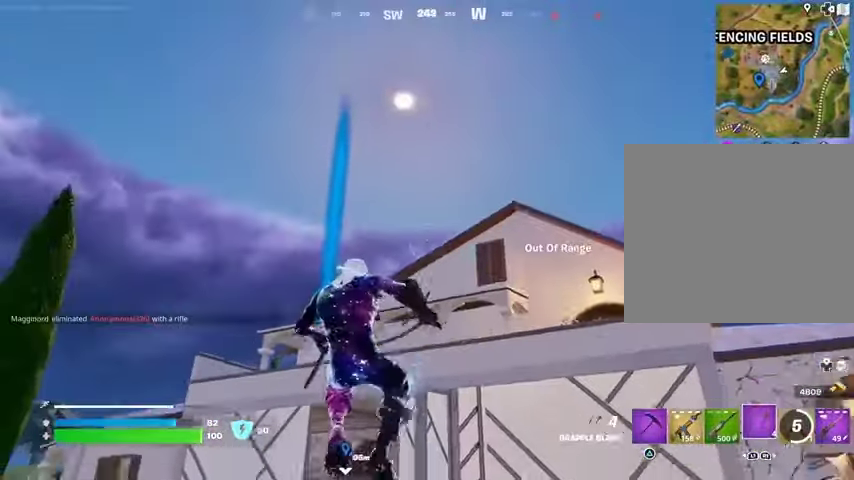
{"buttons": [], "left_stick": "down", "right_stick": "down-right", "events": [[33, "L2", "down"], [167, "L2", "up"], [300, "left_stick", "down-left"], [400, "left_stick", "down"], [400, "right_stick", "down-right"]]}
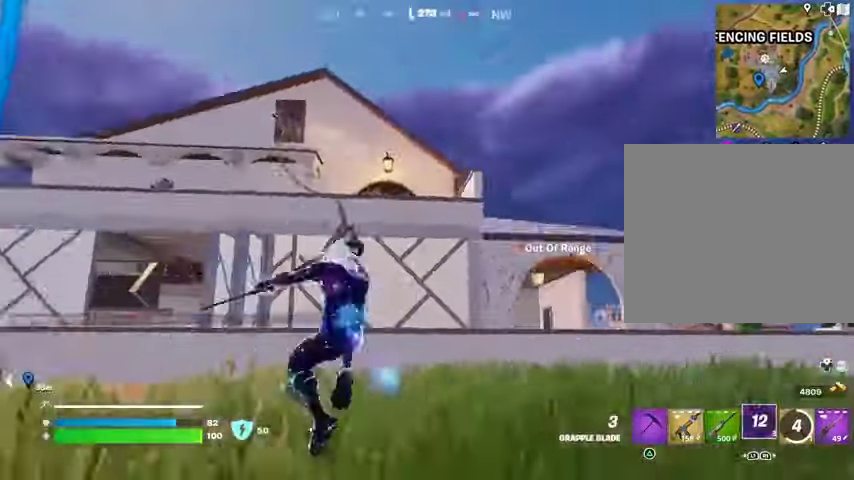
{"buttons": [], "left_stick": "down-left", "right_stick": "center", "events": [[133, "right_stick", "center"], [500, "left_stick", "down-left"]]}
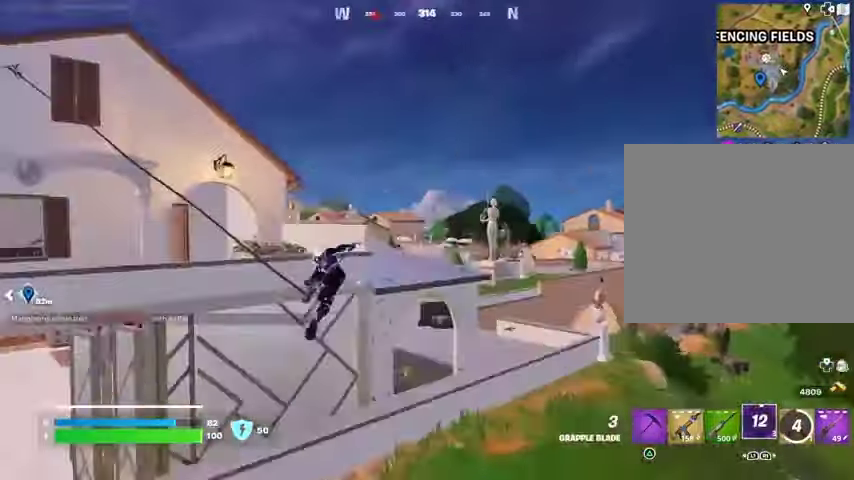
{"buttons": [], "left_stick": "up-left", "right_stick": "center", "events": [[33, "right_stick", "left"], [133, "left_stick", "left"], [200, "right_stick", "center"], [333, "left_stick", "up-left"]]}
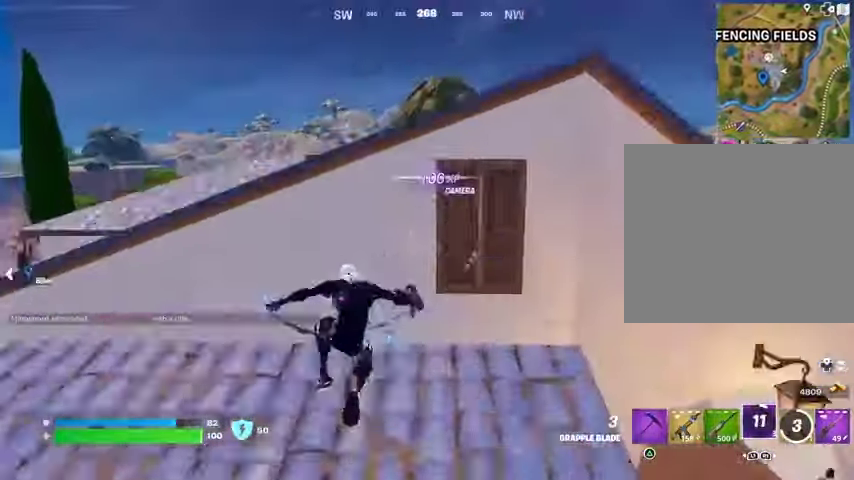
{"buttons": [], "left_stick": "up", "right_stick": "right", "events": [[67, "CROSS", "down"], [100, "left_stick", "up"], [167, "CROSS", "up"], [200, "CROSS", "down"], [200, "left_stick", "up-right"], [300, "CROSS", "up"], [400, "right_stick", "right"], [467, "left_stick", "up"]]}
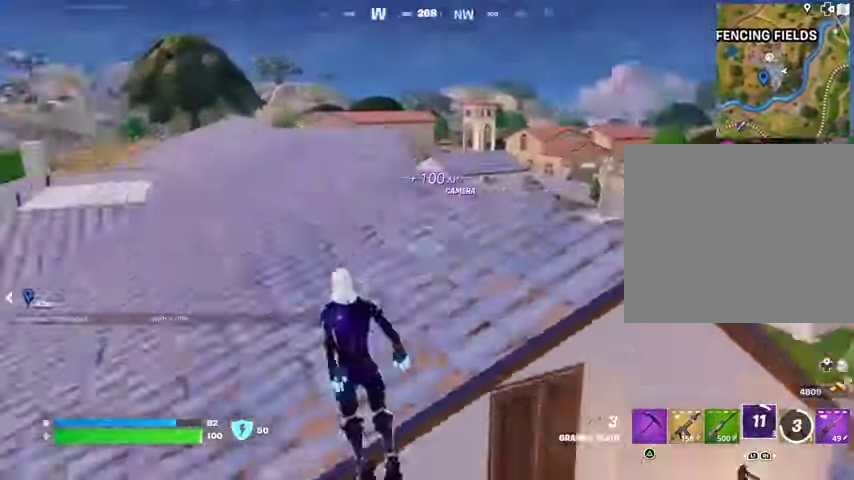
{"buttons": [], "left_stick": "up-left", "right_stick": "center", "events": [[67, "L1", "down"], [67, "right_stick", "center"], [167, "L1", "up"], [267, "L1", "down"], [367, "L1", "up"], [500, "left_stick", "up-left"]]}
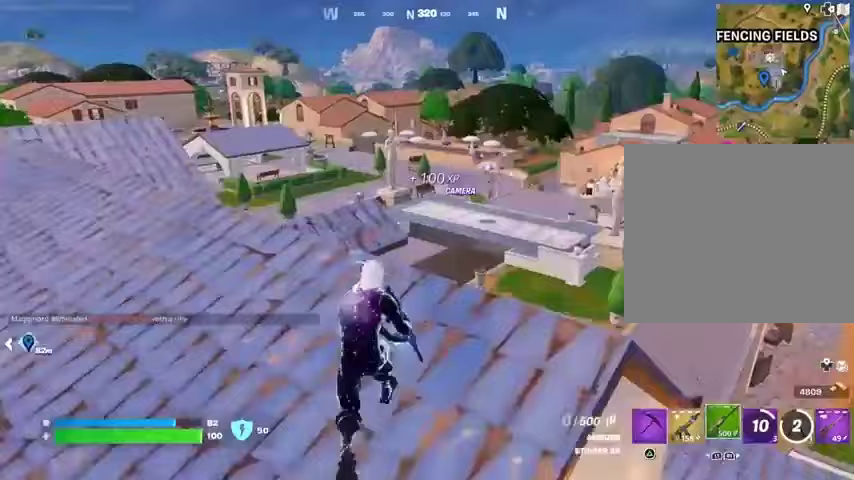
{"buttons": [], "left_stick": "left", "right_stick": "center", "events": [[33, "CROSS", "down"], [100, "SQUARE", "down"], [100, "left_stick", "left"], [133, "CROSS", "up"], [200, "SQUARE", "up"], [267, "SQUARE", "down"], [333, "SQUARE", "up"], [433, "SQUARE", "down"], [467, "SQUARE", "up"]]}